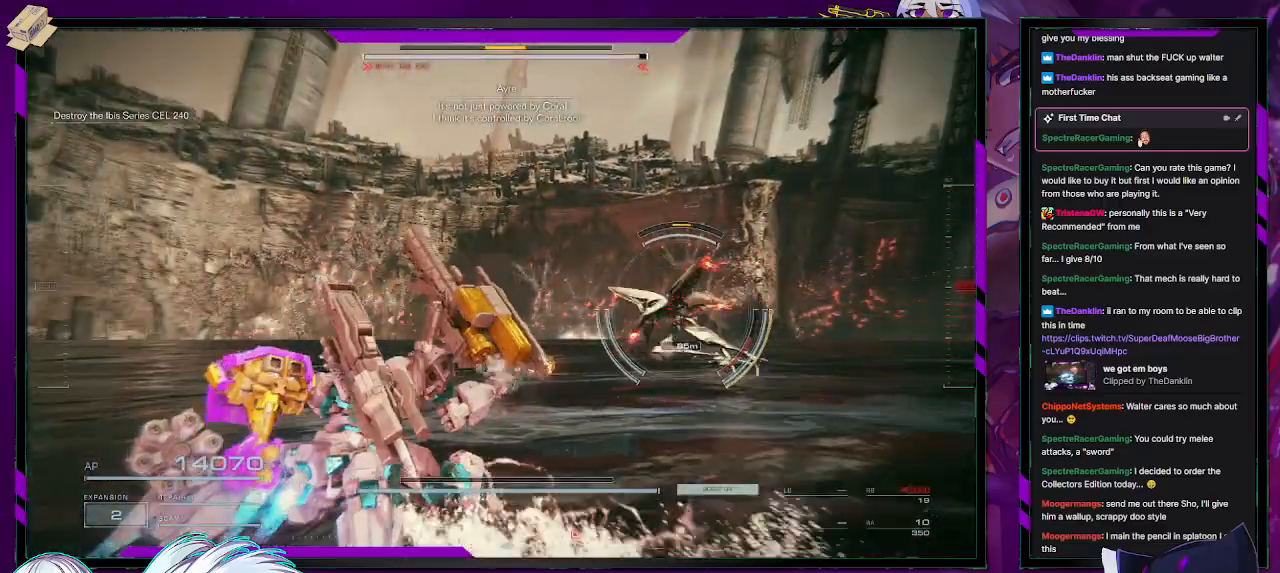
Gameplay with a controller (Xbox layout); each line is a JSON object with the inputs held at the frame after it. "events" lists button and stick changes between this image and that frame as [ms after this image, input, new state], when the widget could be followed in between.
{"buttons": ["R2", "L3"], "left_stick": "up", "right_stick": "center", "events": [[83, "right_stick", "left"], [283, "right_stick", "center"], [433, "L3", "down"]]}
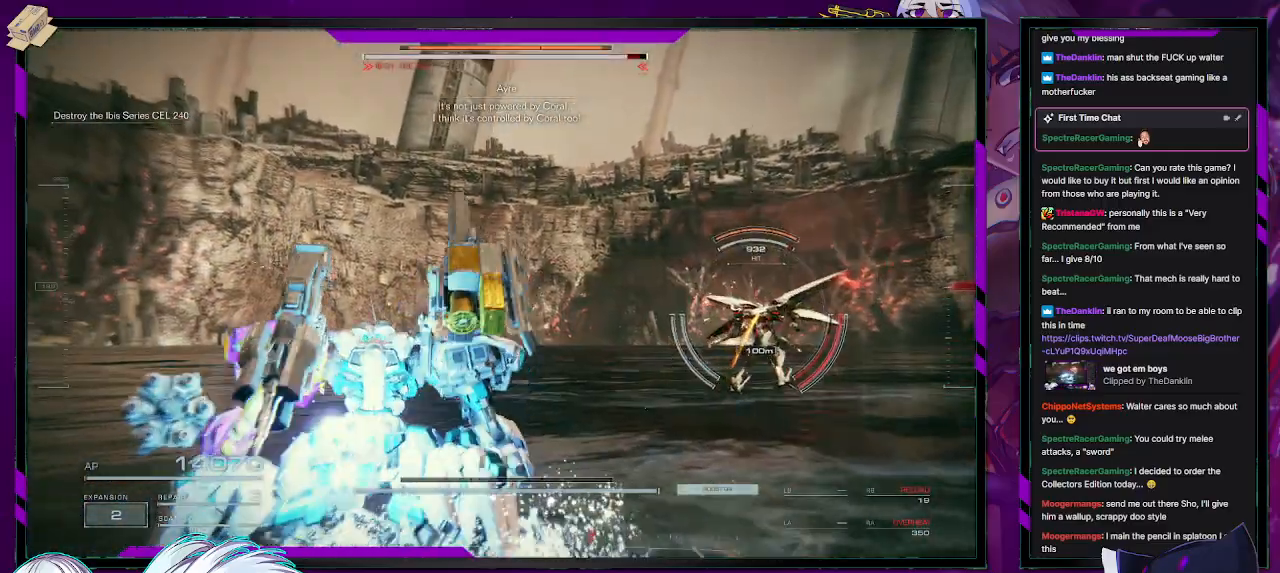
{"buttons": ["R2"], "left_stick": "up", "right_stick": "right", "events": [[17, "right_stick", "right"], [83, "L3", "up"], [300, "right_stick", "center"], [400, "right_stick", "right"]]}
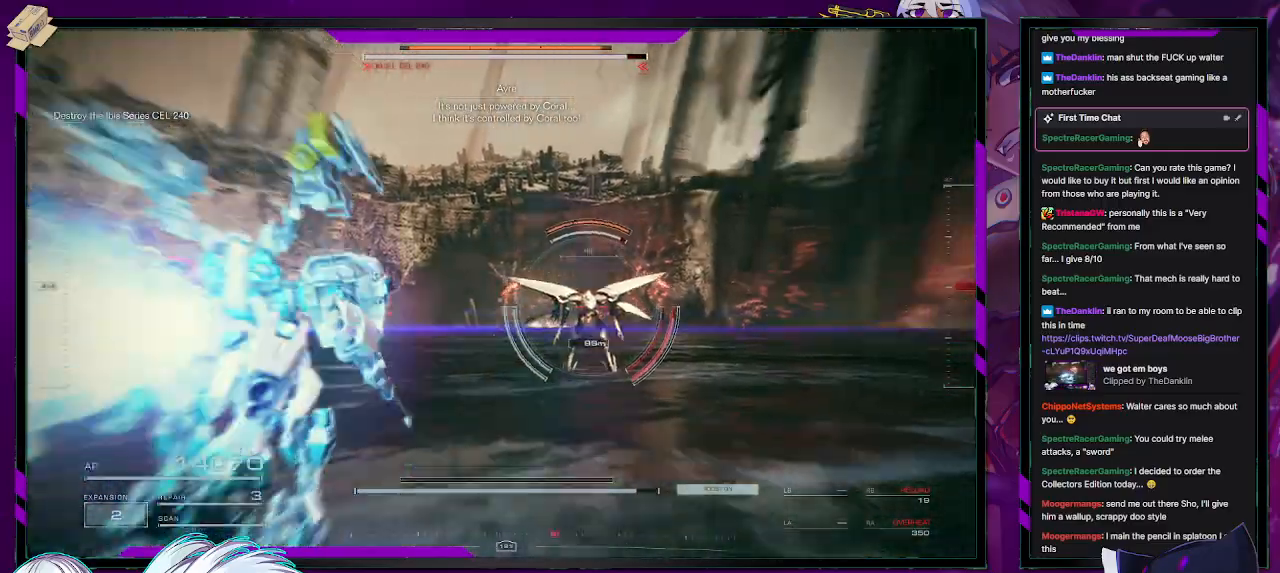
{"buttons": ["R2"], "left_stick": "up", "right_stick": "center", "events": [[267, "right_stick", "center"]]}
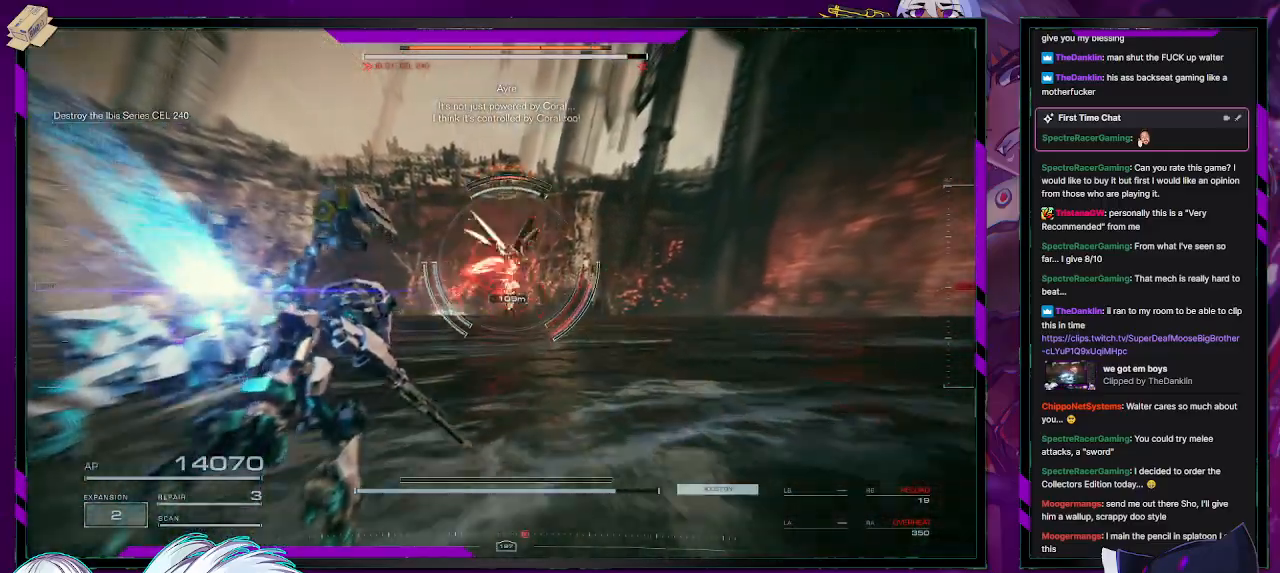
{"buttons": ["R2"], "left_stick": "up", "right_stick": "center", "events": [[300, "right_stick", "up-right"], [500, "right_stick", "center"]]}
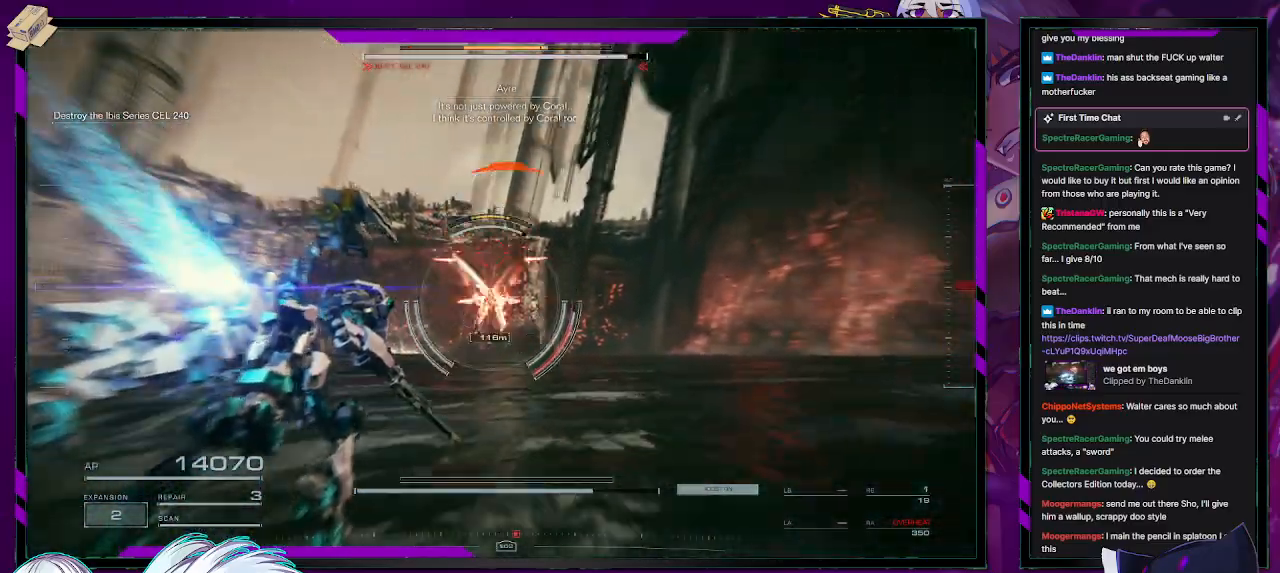
{"buttons": ["R2"], "left_stick": "up", "right_stick": "down-right", "events": [[217, "right_stick", "down-right"]]}
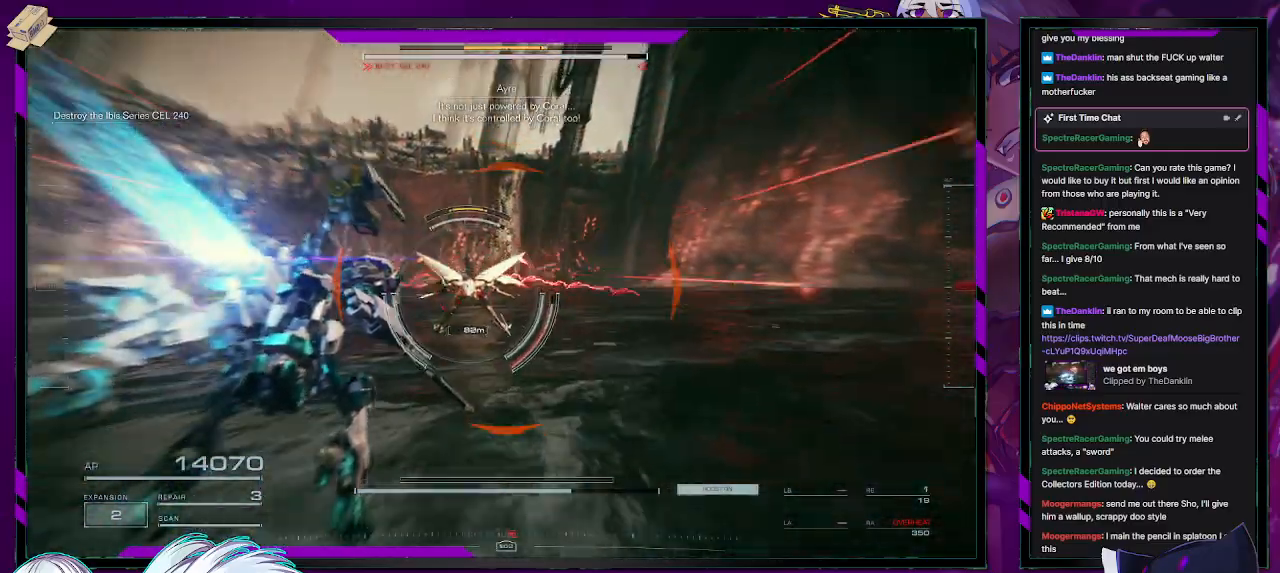
{"buttons": ["L2", "R2"], "left_stick": "up", "right_stick": "up-left", "events": [[50, "right_stick", "center"], [150, "right_stick", "down-right"], [200, "L2", "down"], [383, "right_stick", "center"], [467, "right_stick", "up-left"]]}
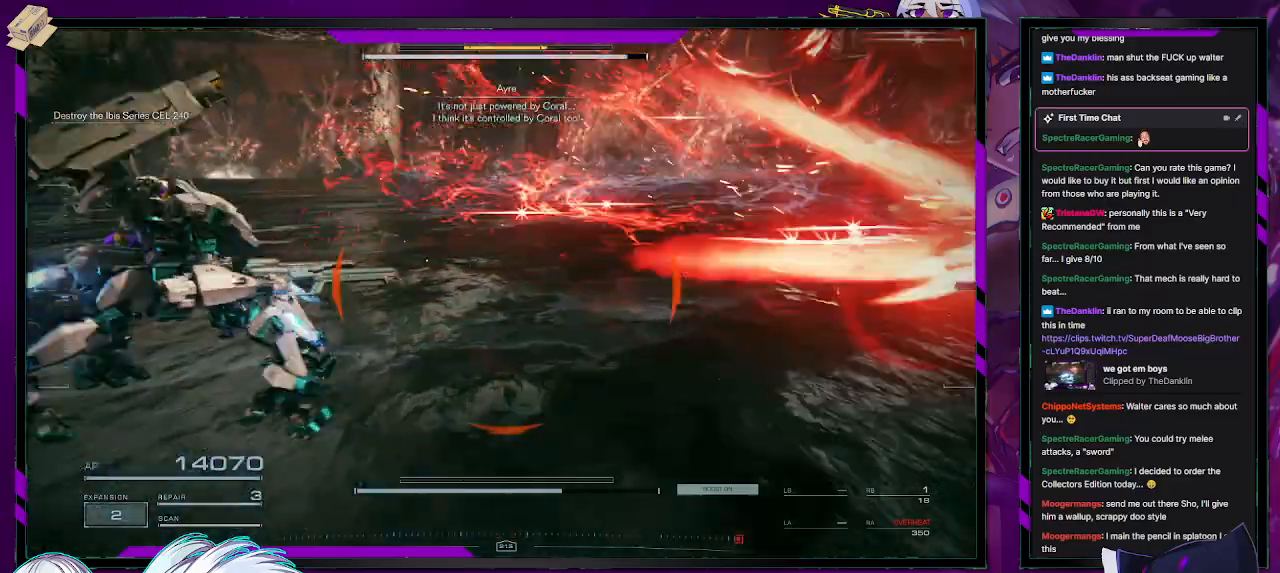
{"buttons": ["L2", "R2"], "left_stick": "down-right", "right_stick": "right", "events": [[133, "right_stick", "right"], [333, "left_stick", "right"], [417, "left_stick", "down-right"]]}
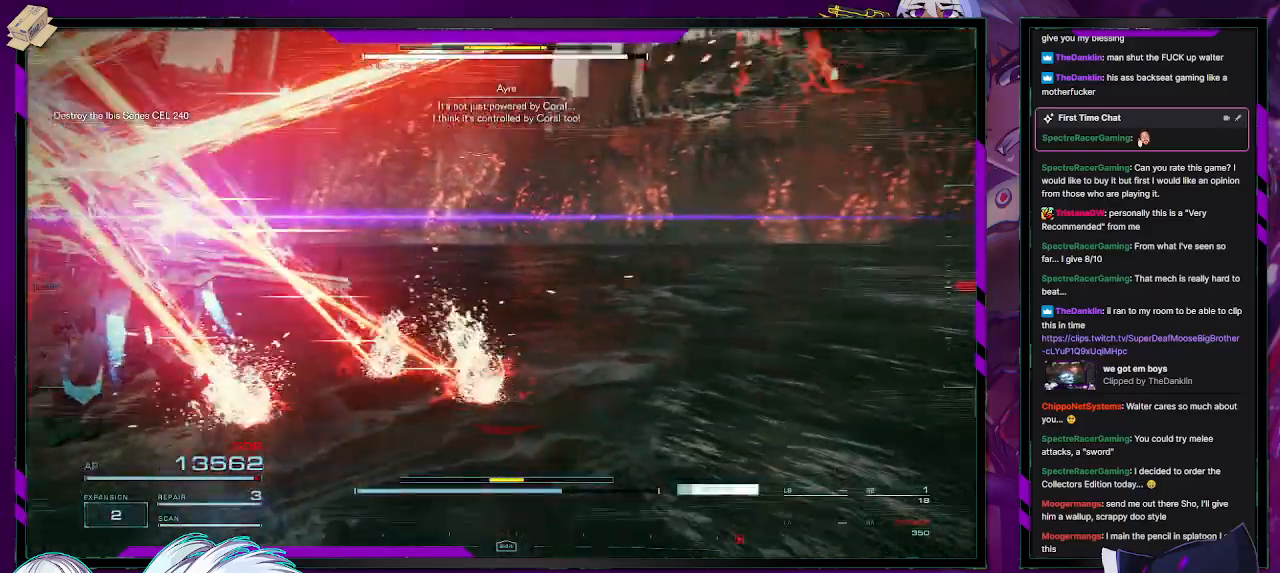
{"buttons": ["L2", "R2"], "left_stick": "up-right", "right_stick": "right", "events": [[83, "left_stick", "right"], [467, "left_stick", "up-right"]]}
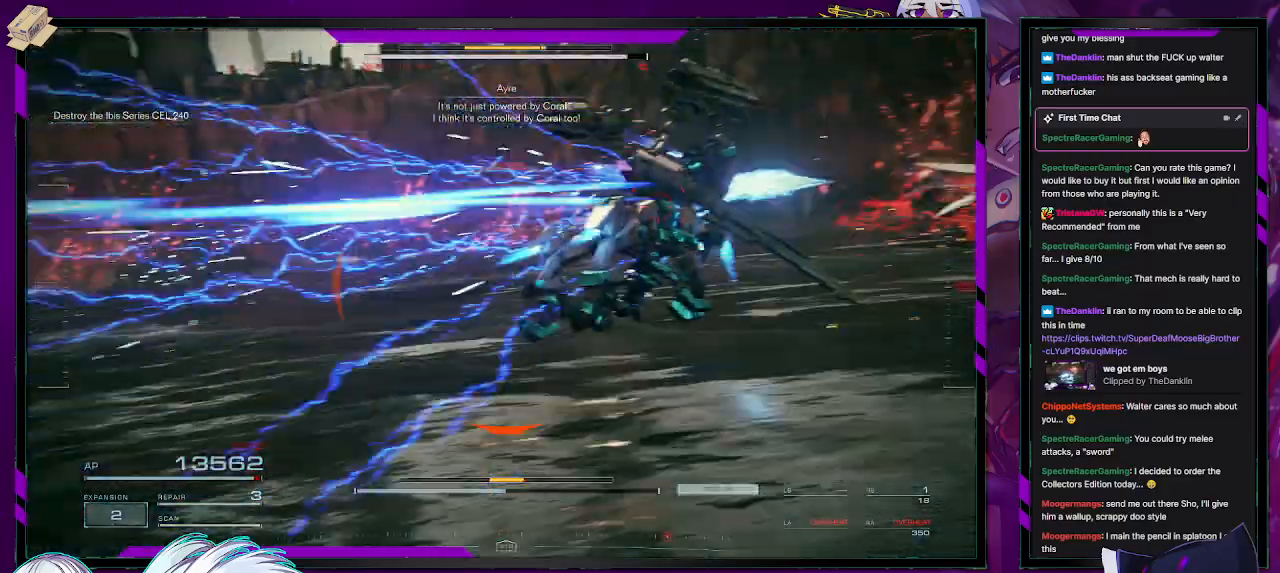
{"buttons": ["L2", "R2"], "left_stick": "up", "right_stick": "right", "events": [[467, "left_stick", "up"]]}
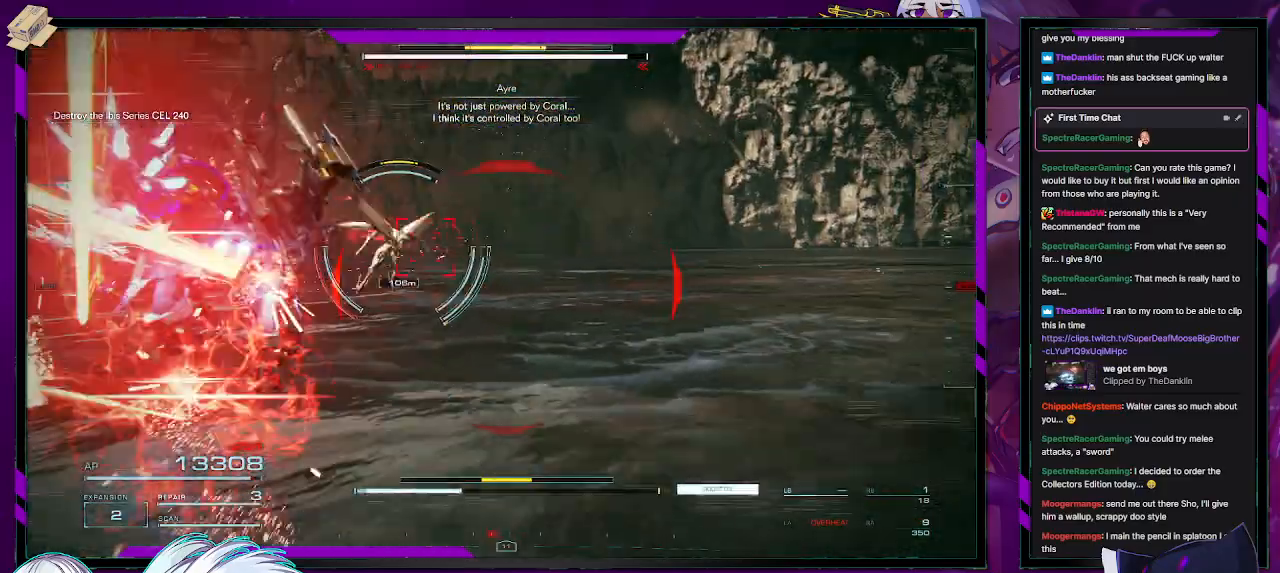
{"buttons": ["L2", "R2"], "left_stick": "up", "right_stick": "center", "events": [[17, "right_stick", "center"]]}
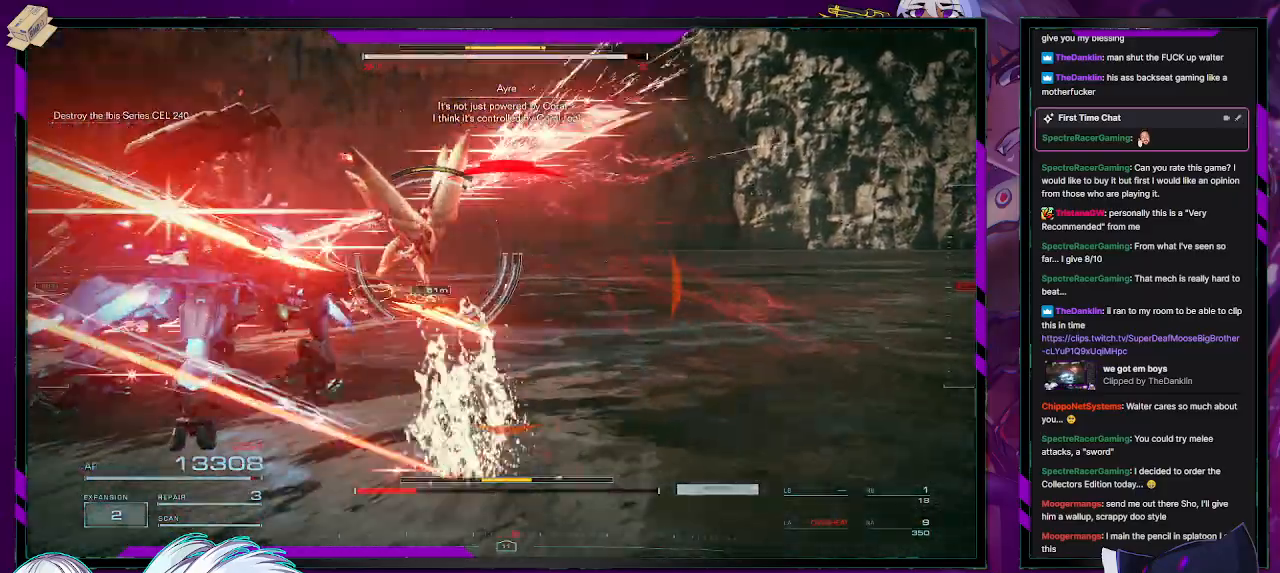
{"buttons": ["X", "R2"], "left_stick": "right", "right_stick": "center", "events": [[100, "L2", "up"], [200, "X", "down"], [283, "X", "up"], [300, "left_stick", "right"], [317, "X", "down"], [400, "X", "up"], [467, "X", "down"]]}
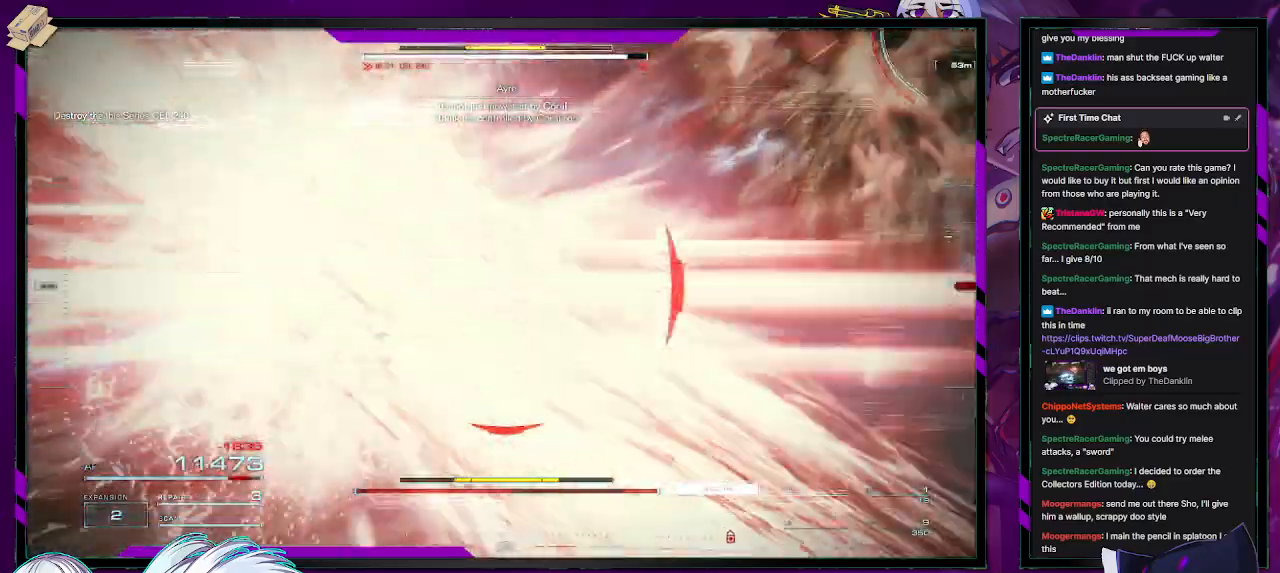
{"buttons": ["R2"], "left_stick": "down", "right_stick": "right", "events": [[17, "X", "up"], [250, "right_stick", "right"], [267, "left_stick", "down"]]}
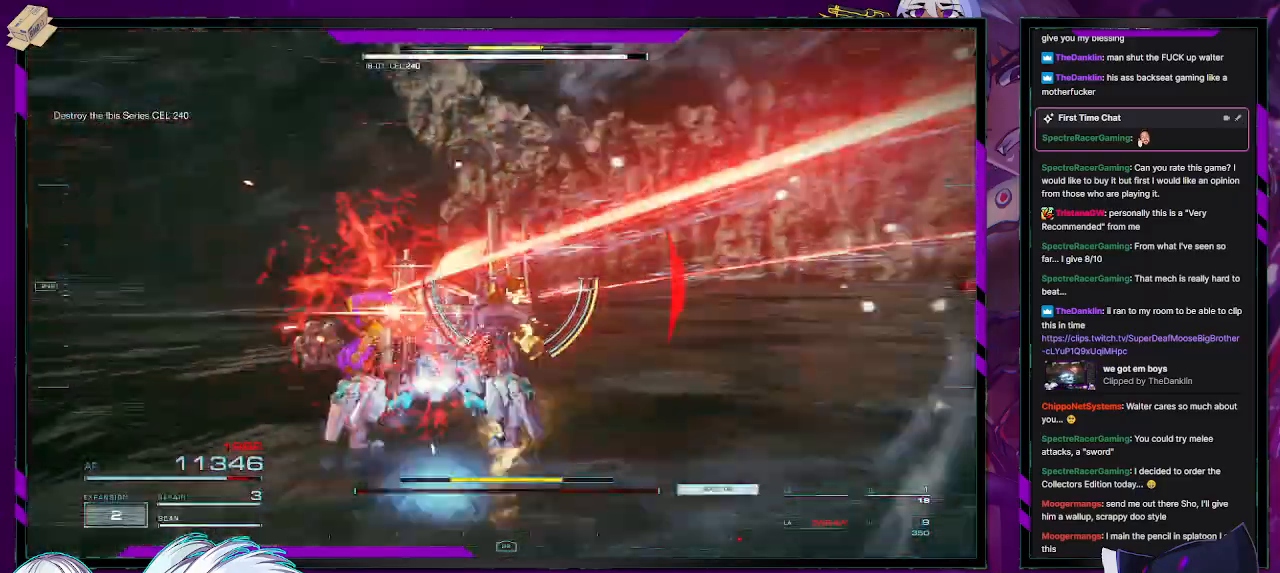
{"buttons": ["R2"], "left_stick": "right", "right_stick": "right", "events": [[33, "left_stick", "down-right"], [167, "left_stick", "right"]]}
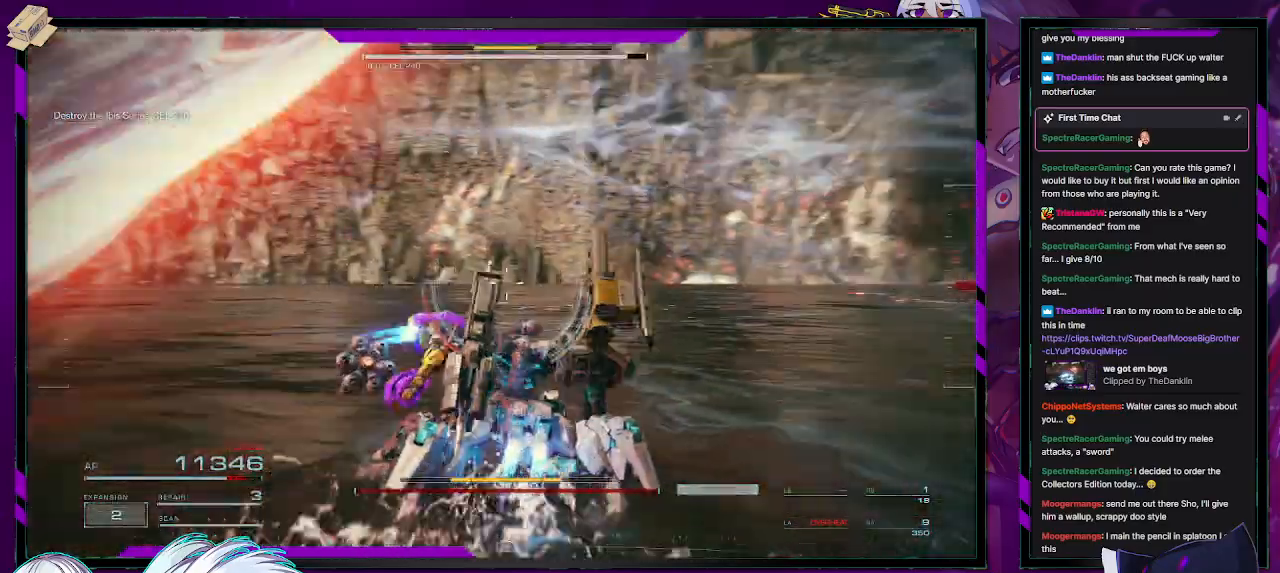
{"buttons": ["X", "R2"], "left_stick": "down-left", "right_stick": "center", "events": [[133, "left_stick", "down-right"], [183, "right_stick", "center"], [233, "left_stick", "down"], [300, "right_stick", "left"], [383, "left_stick", "down-left"], [417, "right_stick", "center"], [483, "X", "down"]]}
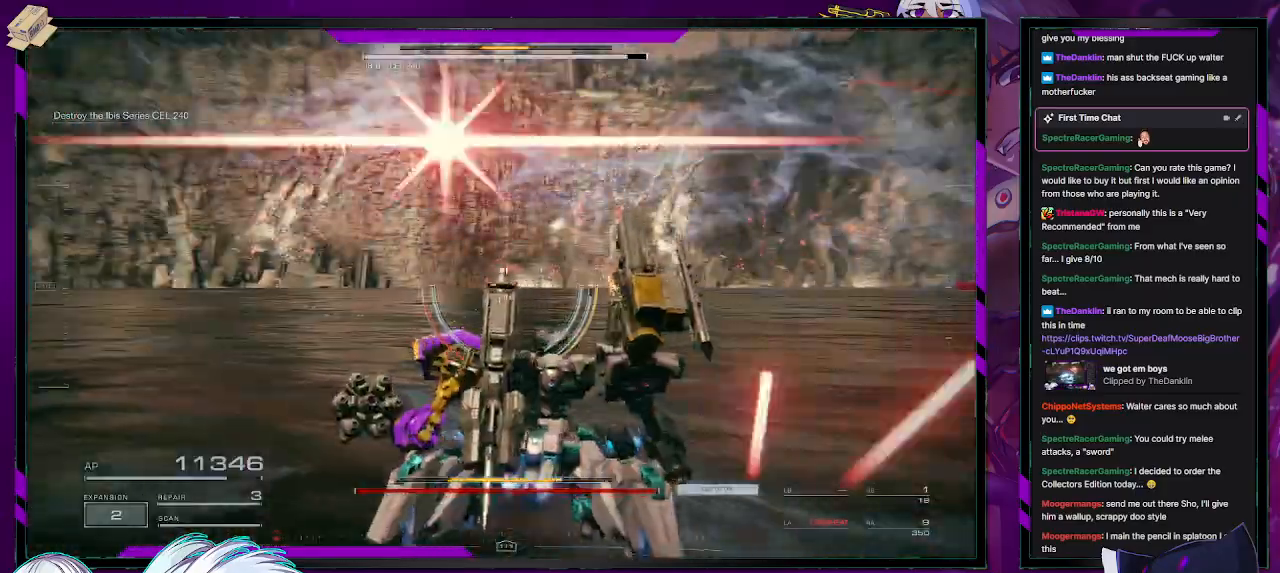
{"buttons": ["R2"], "left_stick": "down-left", "right_stick": "left", "events": [[100, "X", "up"], [183, "right_stick", "left"]]}
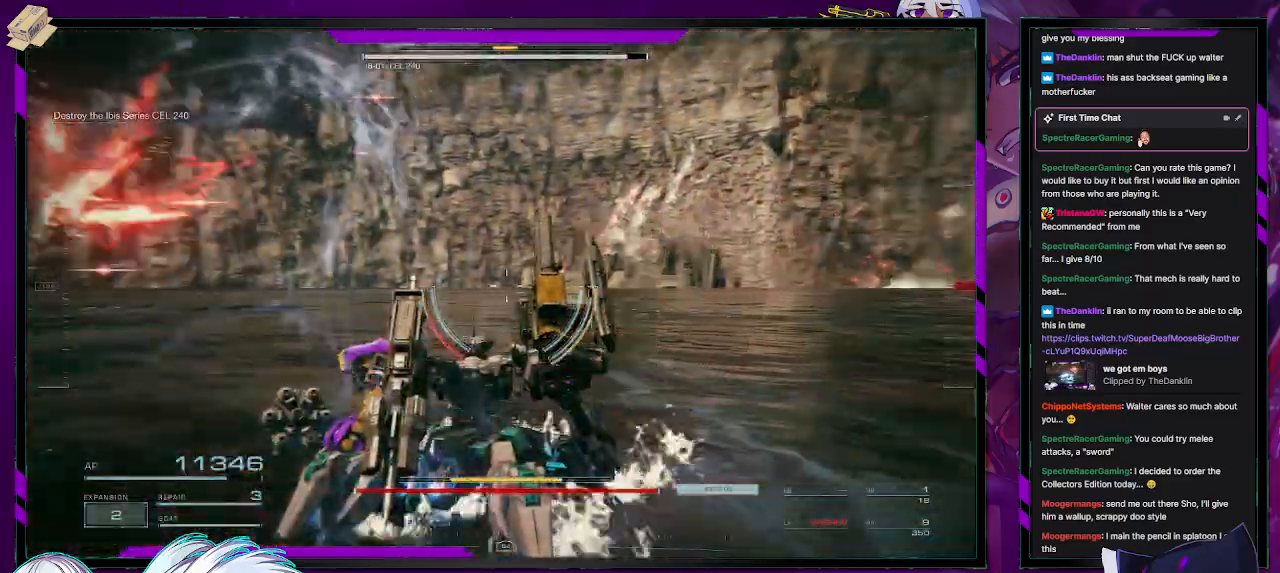
{"buttons": ["R2"], "left_stick": "up-left", "right_stick": "right", "events": [[267, "left_stick", "up-left"], [333, "R2", "up"], [333, "right_stick", "center"], [433, "R2", "down"], [483, "right_stick", "right"]]}
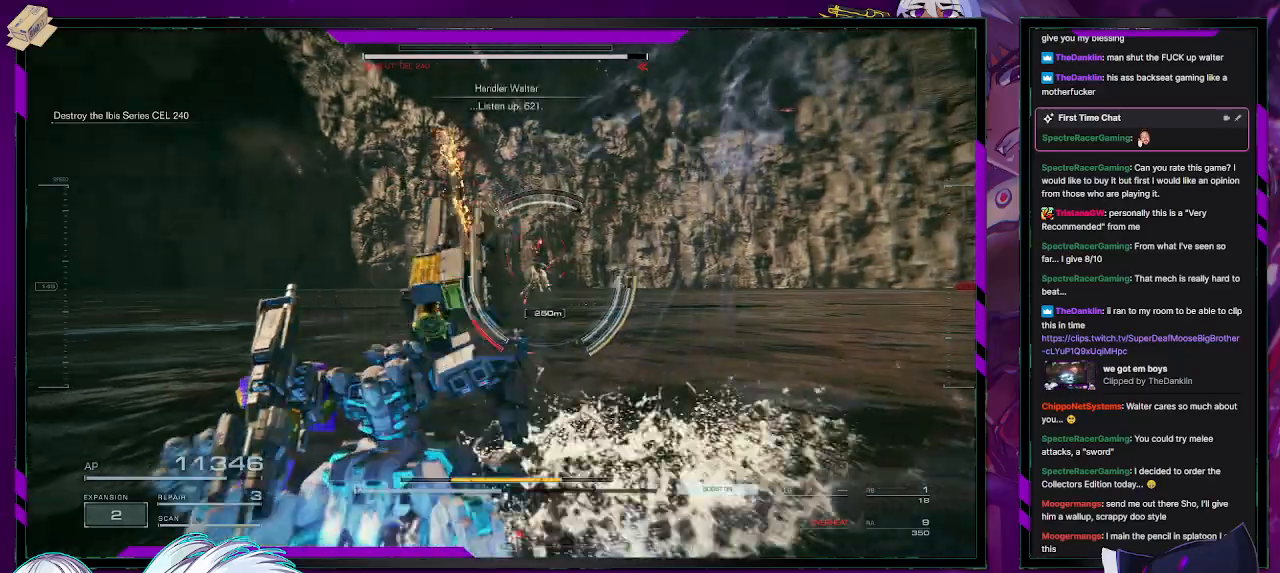
{"buttons": ["R2"], "left_stick": "up-left", "right_stick": "left", "events": [[100, "right_stick", "center"], [450, "right_stick", "left"]]}
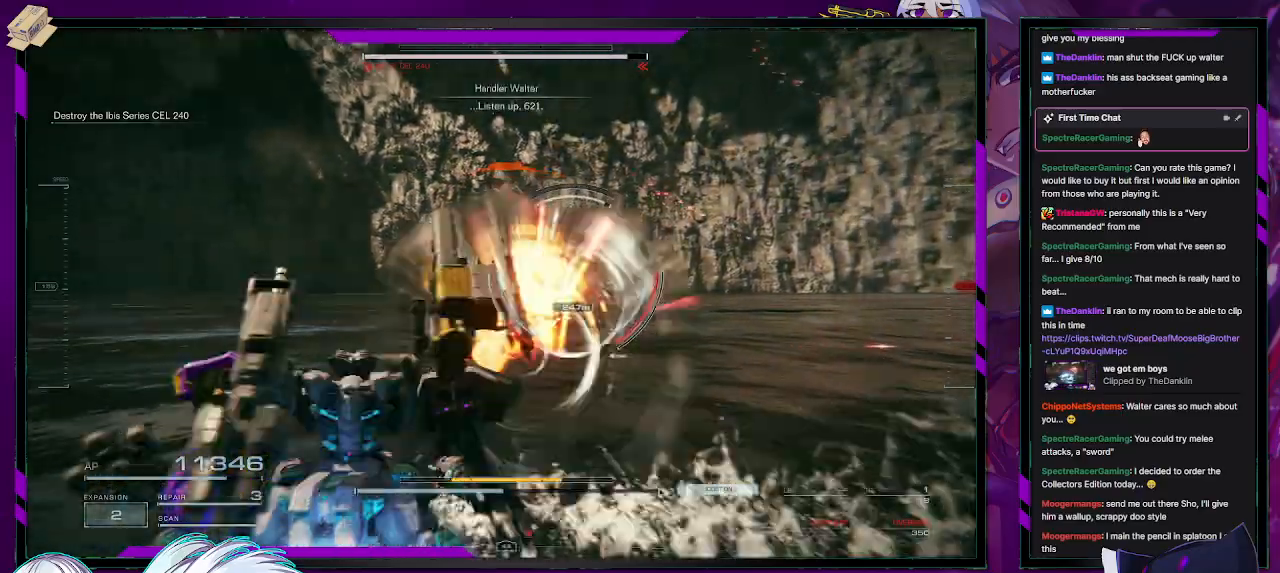
{"buttons": ["R2", "L3"], "left_stick": "up", "right_stick": "center", "events": [[100, "right_stick", "center"], [150, "left_stick", "up"], [367, "X", "down"], [433, "X", "up"], [467, "L3", "down"]]}
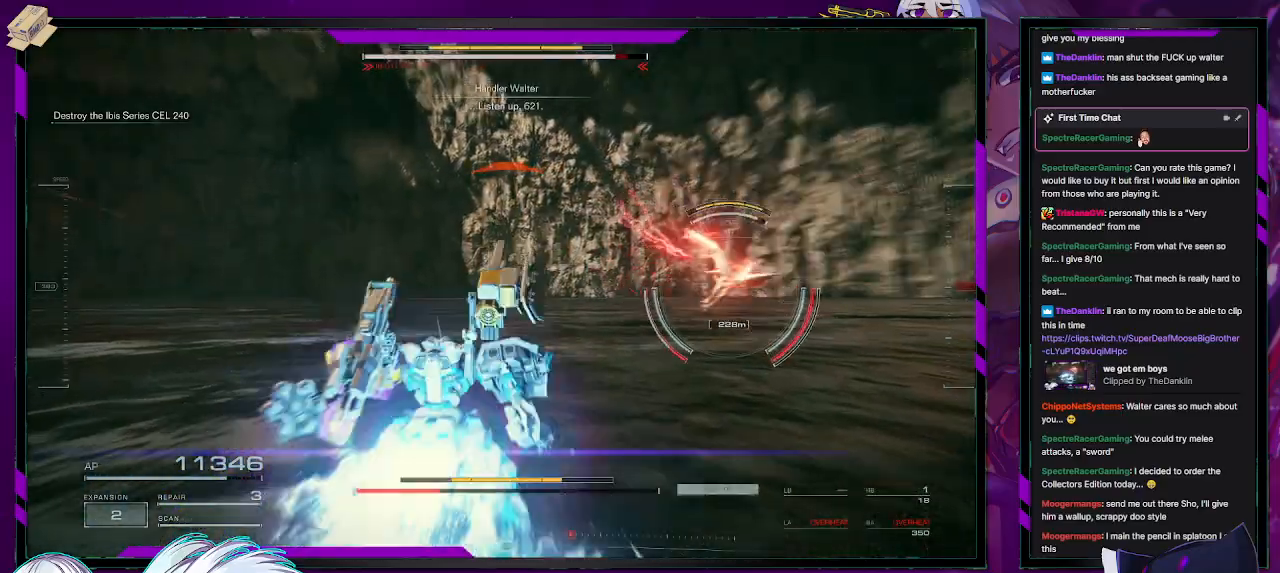
{"buttons": ["R2", "L3"], "left_stick": "up", "right_stick": "right", "events": [[83, "L3", "up"], [167, "right_stick", "right"], [483, "L3", "down"]]}
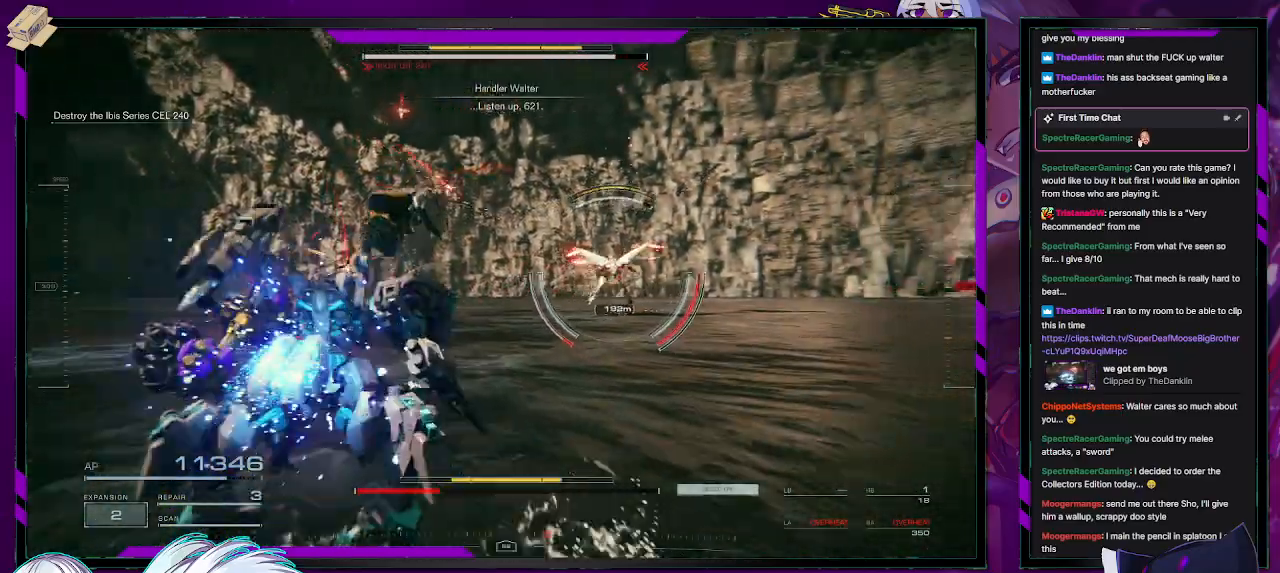
{"buttons": ["R2"], "left_stick": "up", "right_stick": "center", "events": [[67, "L3", "up"], [400, "right_stick", "center"]]}
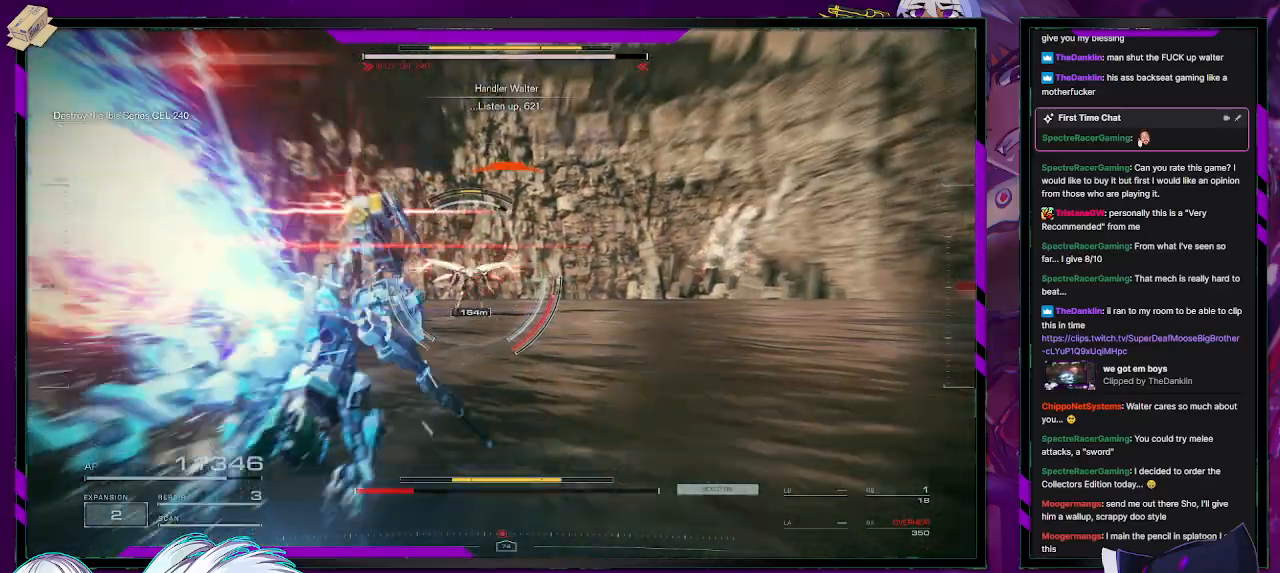
{"buttons": ["R2"], "left_stick": "up", "right_stick": "right", "events": [[467, "right_stick", "right"]]}
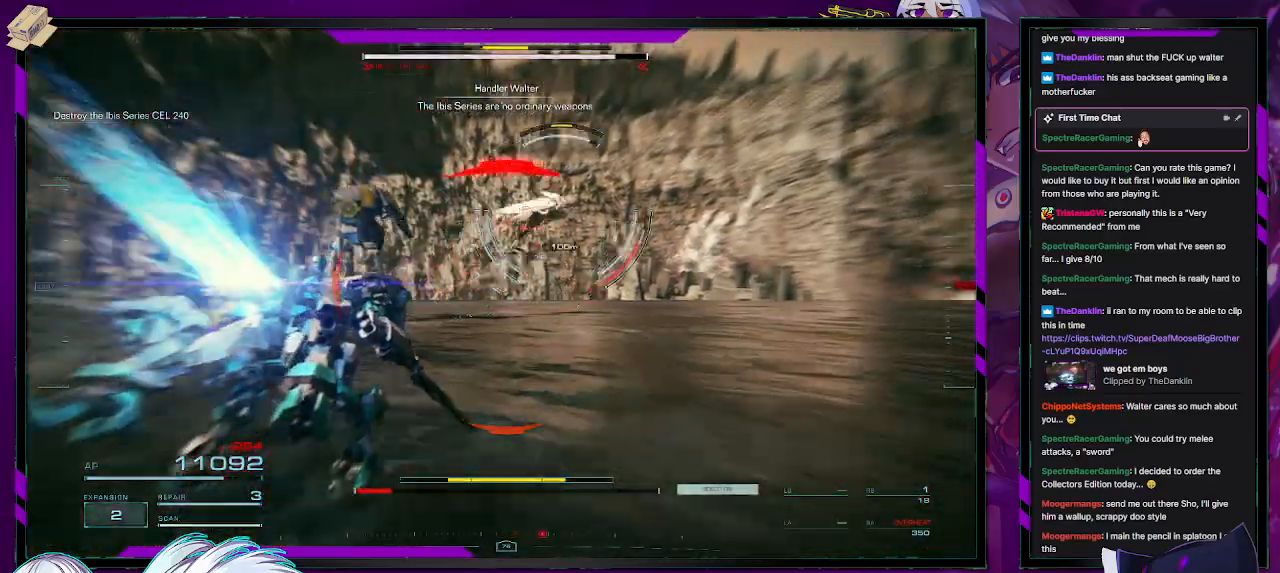
{"buttons": ["L2", "R2"], "left_stick": "down-right", "right_stick": "up-right", "events": [[100, "right_stick", "up-right"], [150, "left_stick", "up-right"], [233, "L2", "down"], [433, "left_stick", "down-right"]]}
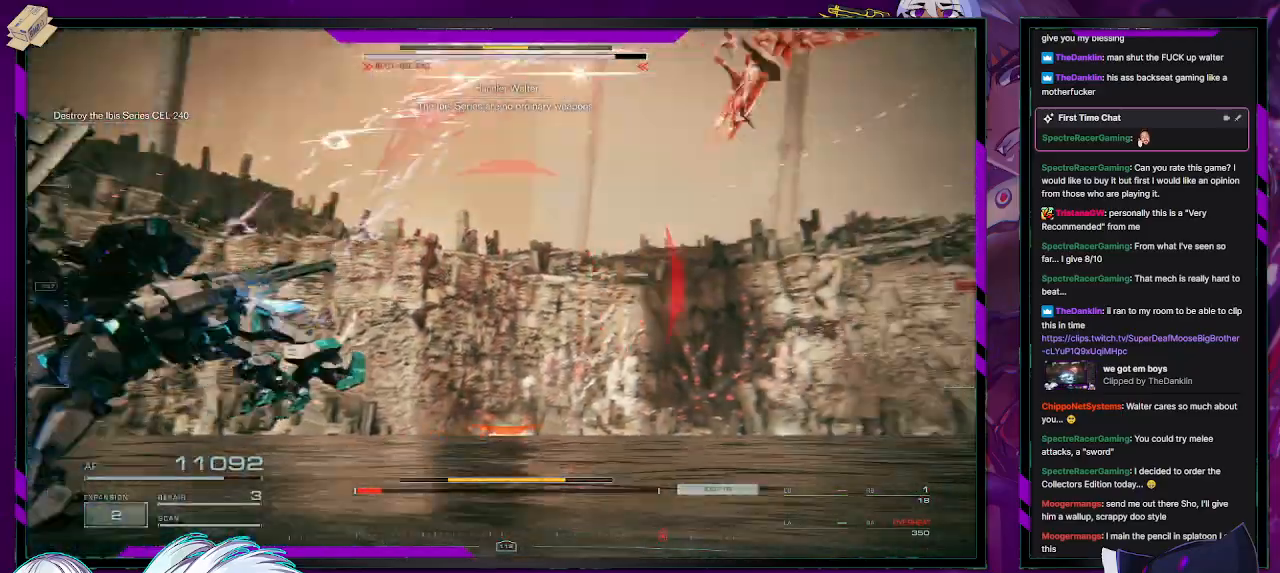
{"buttons": ["L2", "R2"], "left_stick": "up-right", "right_stick": "right", "events": [[50, "right_stick", "right"], [367, "left_stick", "up-right"]]}
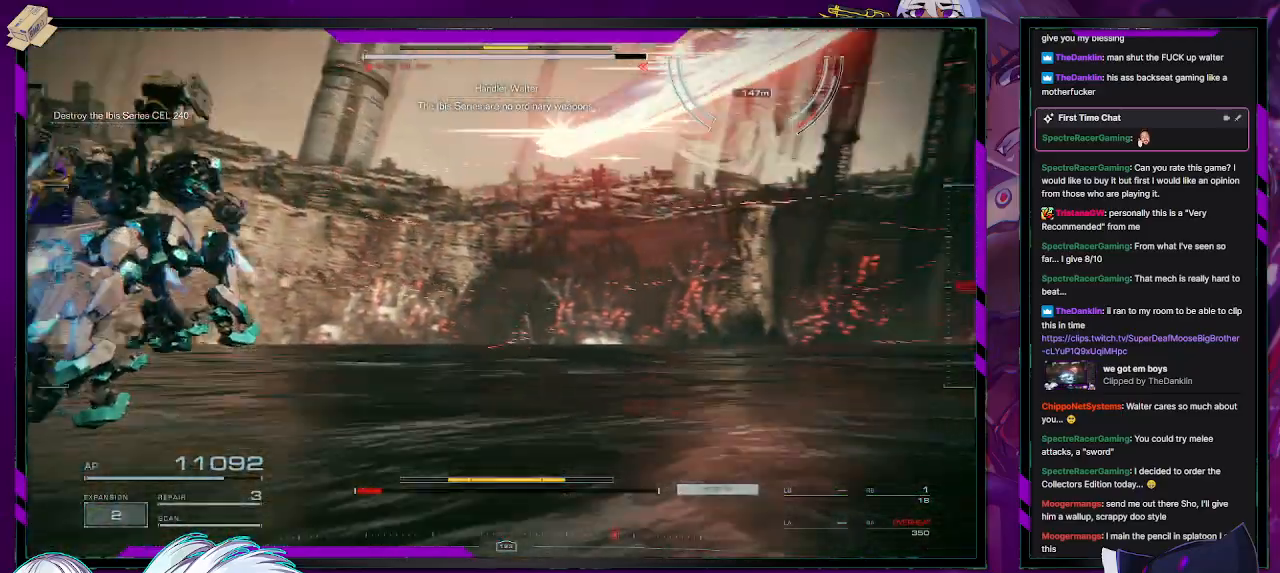
{"buttons": ["L2", "R2"], "left_stick": "up", "right_stick": "center", "events": [[483, "left_stick", "up"], [500, "right_stick", "center"]]}
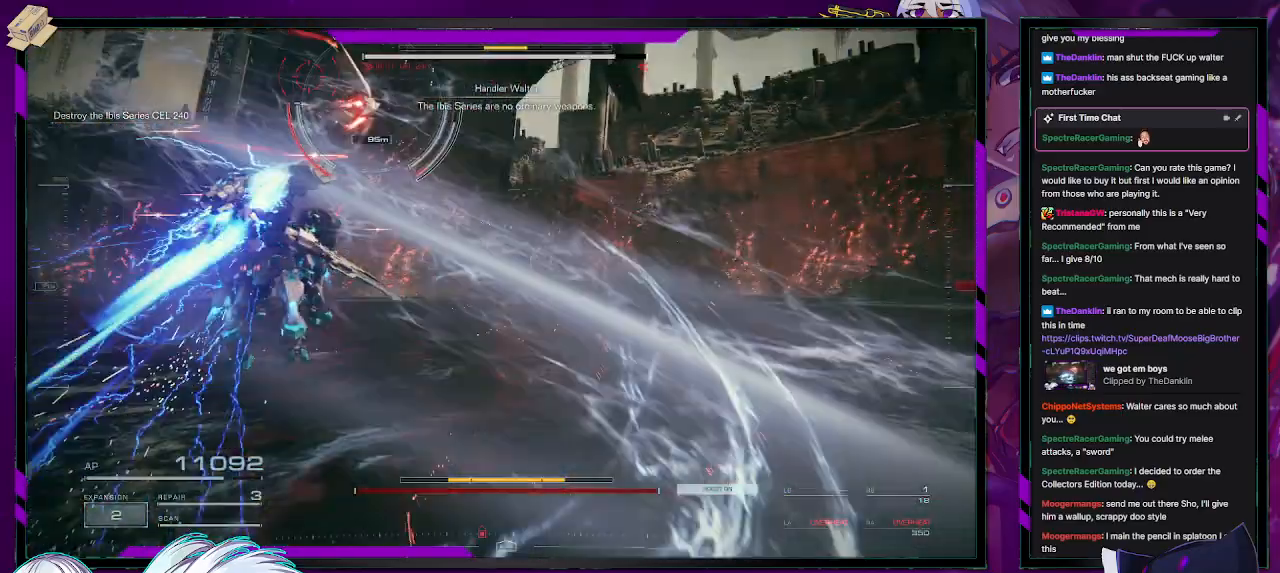
{"buttons": ["L2", "R2"], "left_stick": "up-right", "right_stick": "right", "events": [[300, "right_stick", "right"], [367, "left_stick", "up-right"]]}
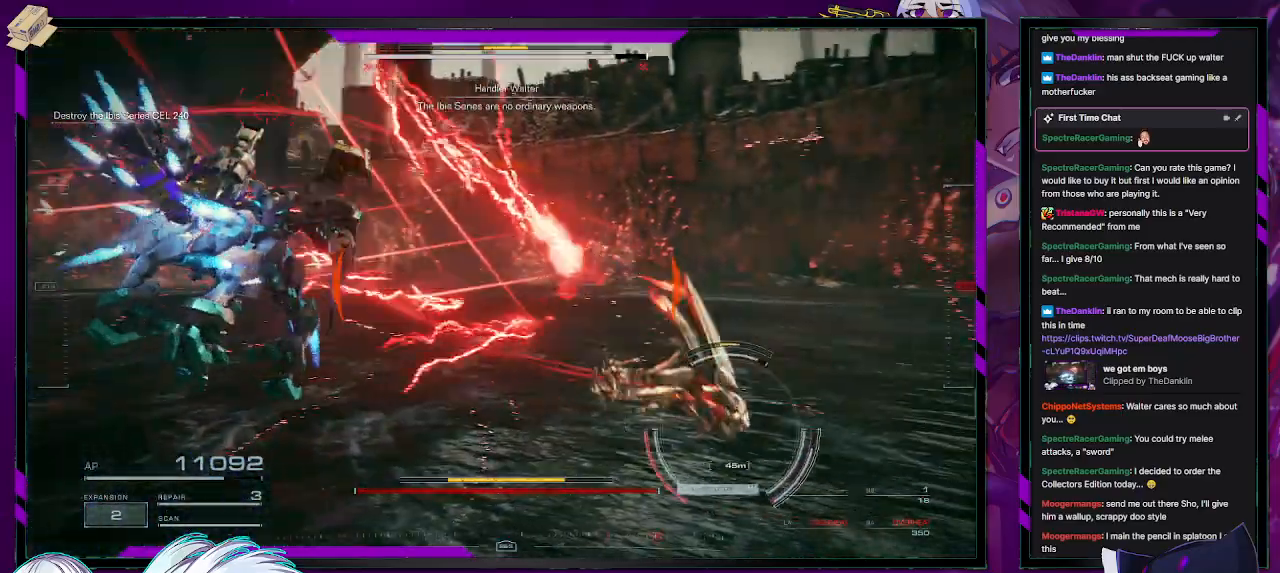
{"buttons": ["R2"], "left_stick": "down", "right_stick": "right", "events": [[100, "left_stick", "right"], [267, "L2", "up"], [367, "left_stick", "down"]]}
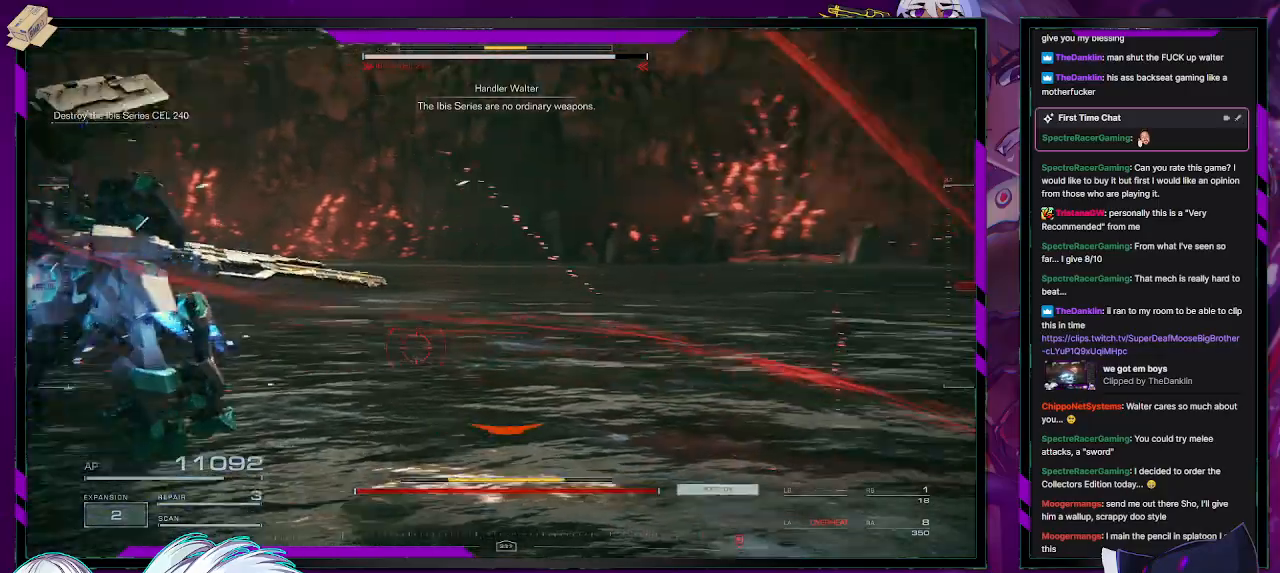
{"buttons": ["R2"], "left_stick": "right", "right_stick": "right", "events": [[33, "left_stick", "down-right"], [400, "left_stick", "right"]]}
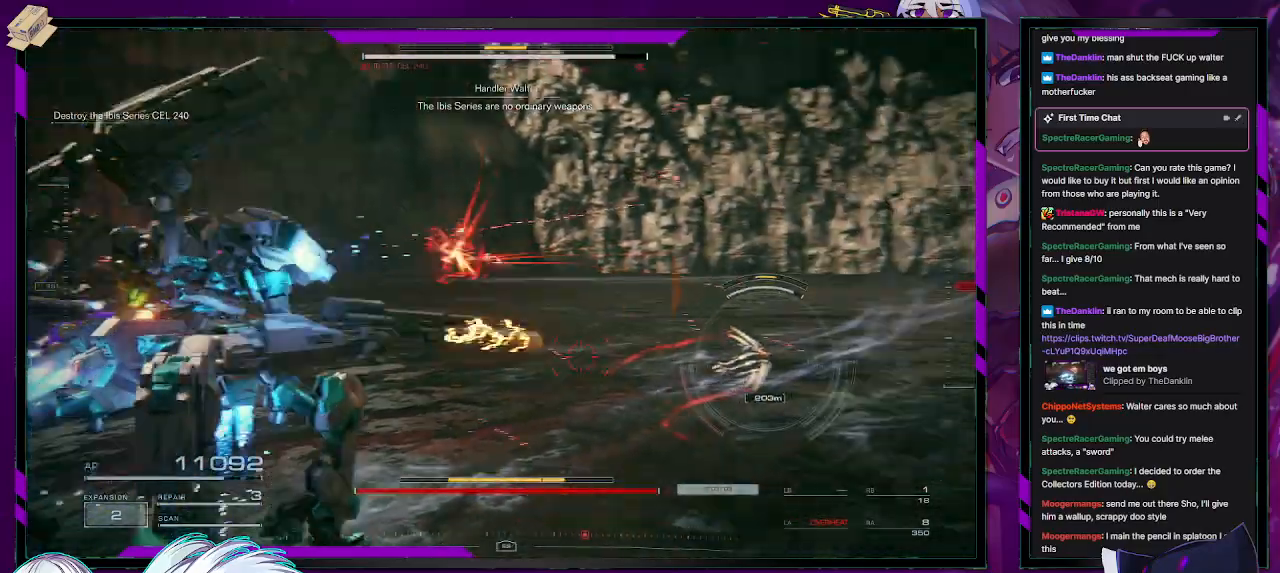
{"buttons": ["R2"], "left_stick": "up", "right_stick": "center", "events": [[83, "left_stick", "up-right"], [217, "left_stick", "up"], [267, "right_stick", "center"]]}
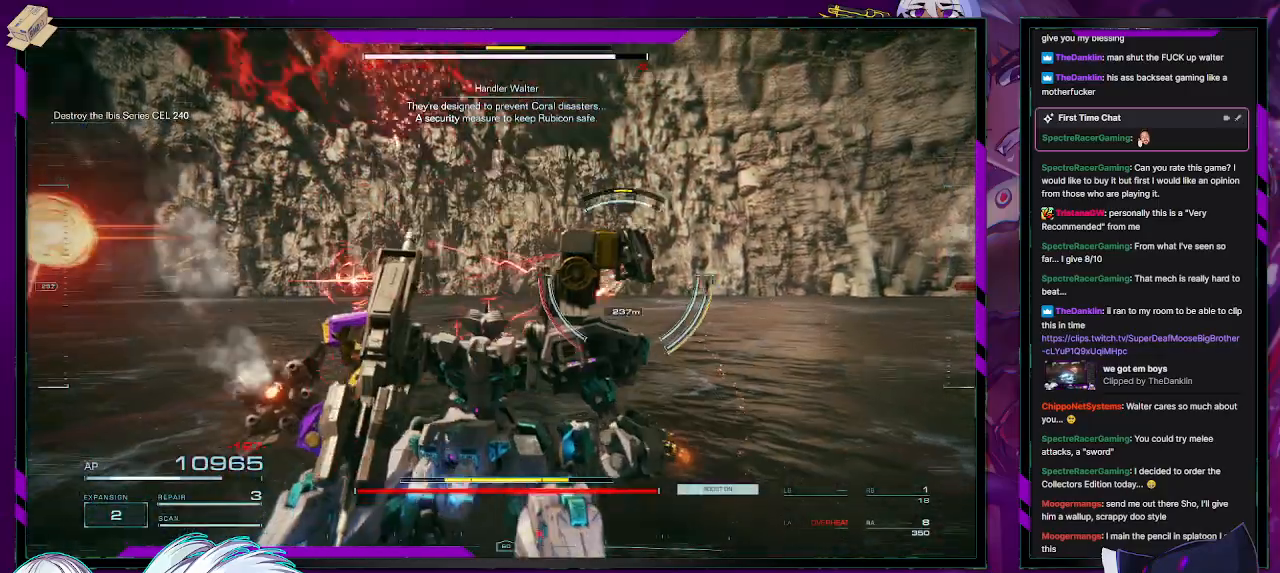
{"buttons": ["R2"], "left_stick": "up-right", "right_stick": "center", "events": [[17, "left_stick", "up-right"], [117, "right_stick", "right"], [233, "left_stick", "right"], [283, "right_stick", "center"], [450, "left_stick", "up-right"]]}
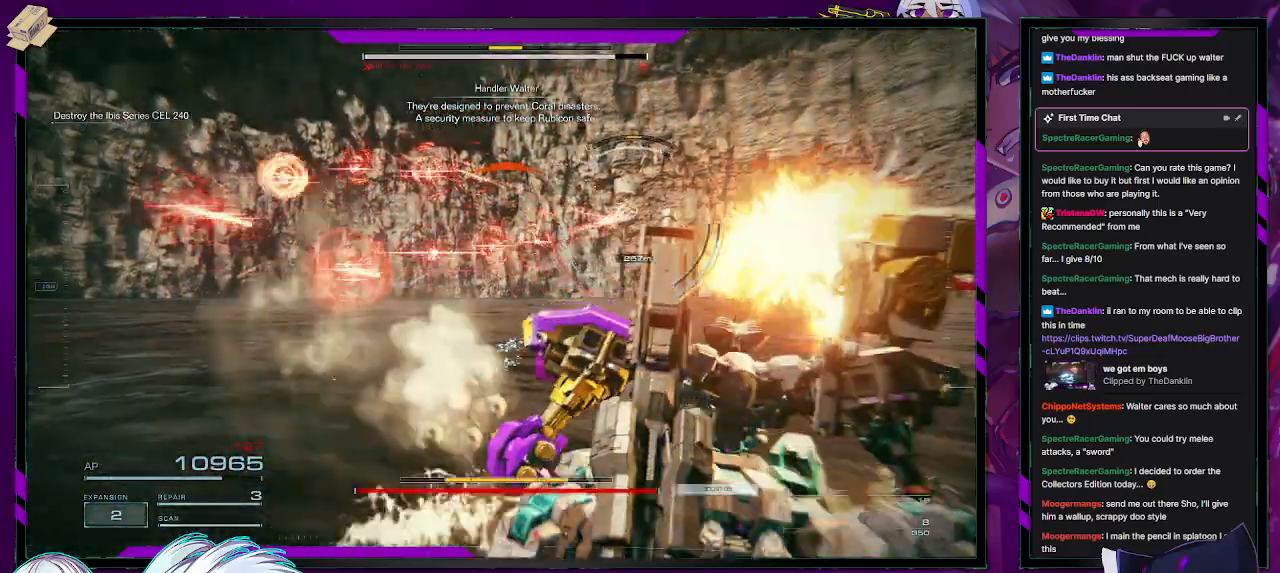
{"buttons": ["X", "R2"], "left_stick": "up-right", "right_stick": "center", "events": [[467, "X", "down"]]}